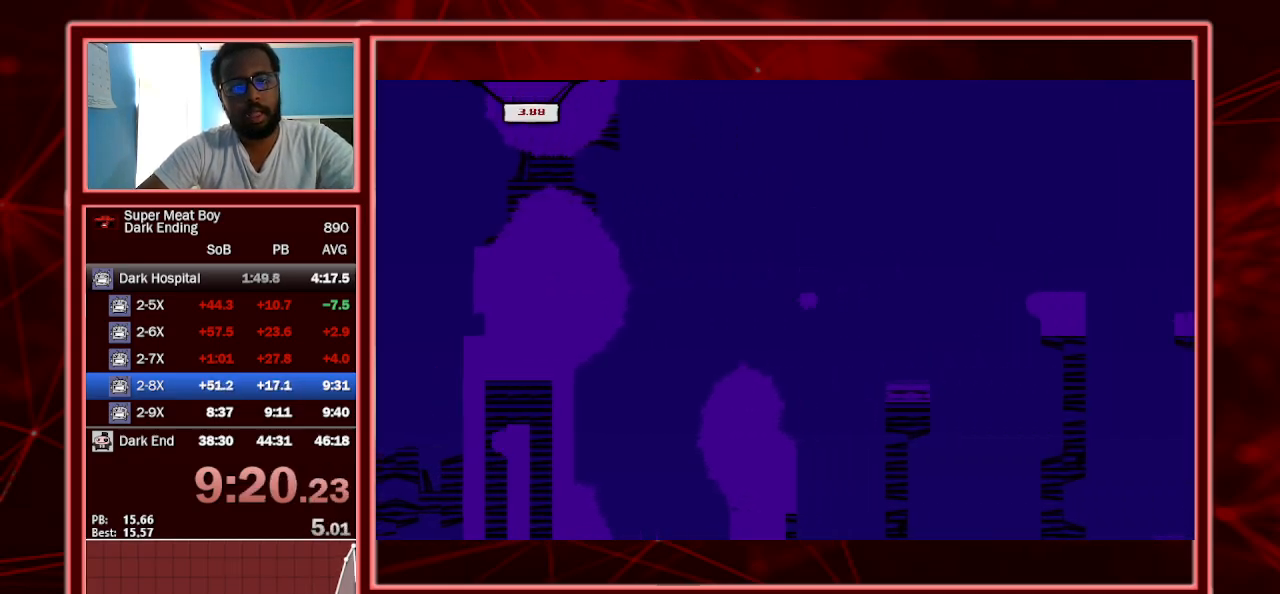
Gameplay with keyboard; each line is a JSON object with the keys held at the frame after it. "events" lists presses ("down") and releases ("up") of "a", "escape", "left", "p", "right", "s", "shift" and "space" between this image and that frame as [ms after this image, input, new state], when the widget could be followed in between. No other keys are recorded. Mouse input is not recorded.
{"keys": ["right", "shift"], "events": [[200, "space", "up"], [267, "space", "down"], [500, "space", "up"]]}
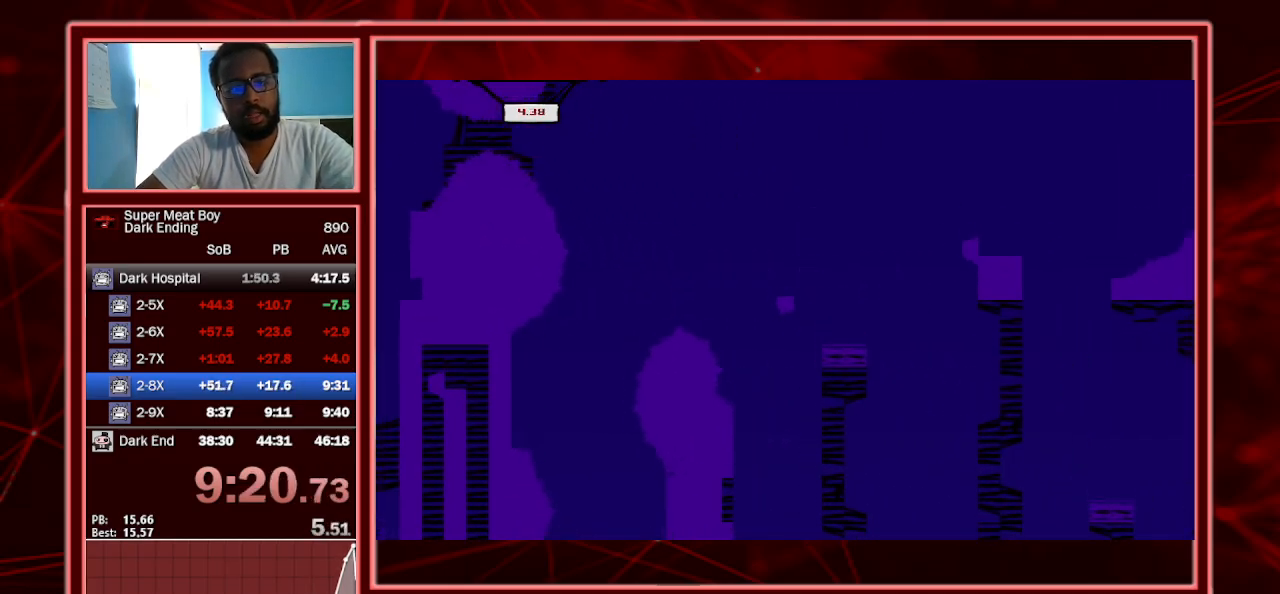
{"keys": ["right", "shift"], "events": []}
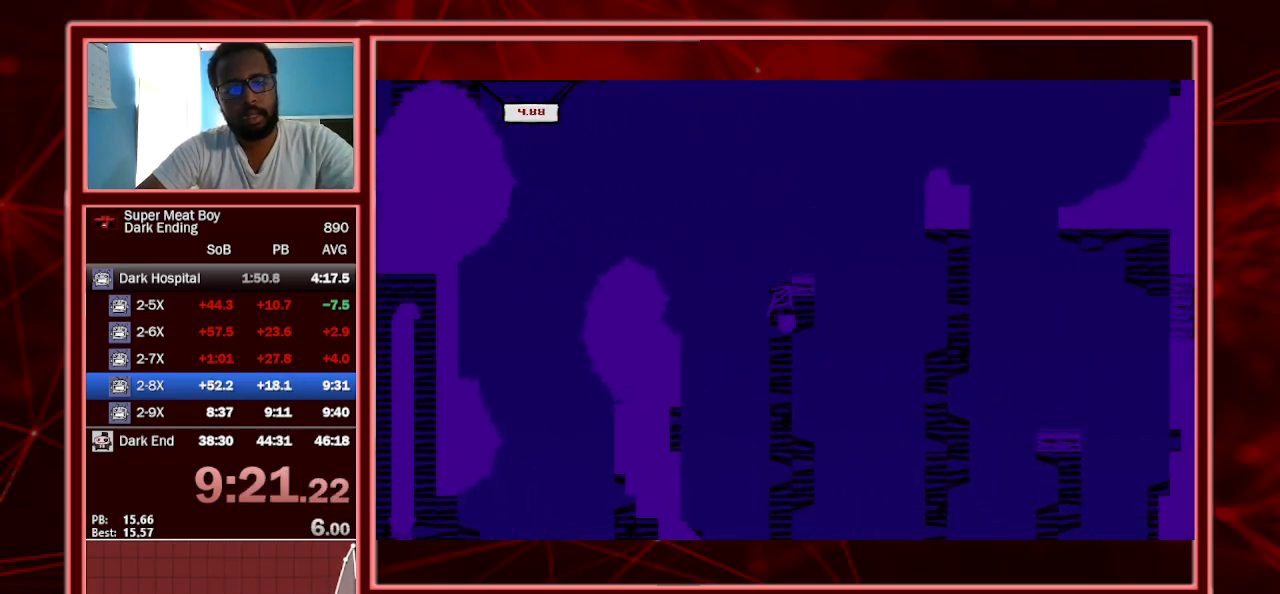
{"keys": ["shift"], "events": [[167, "space", "down"], [467, "right", "up"], [467, "space", "up"]]}
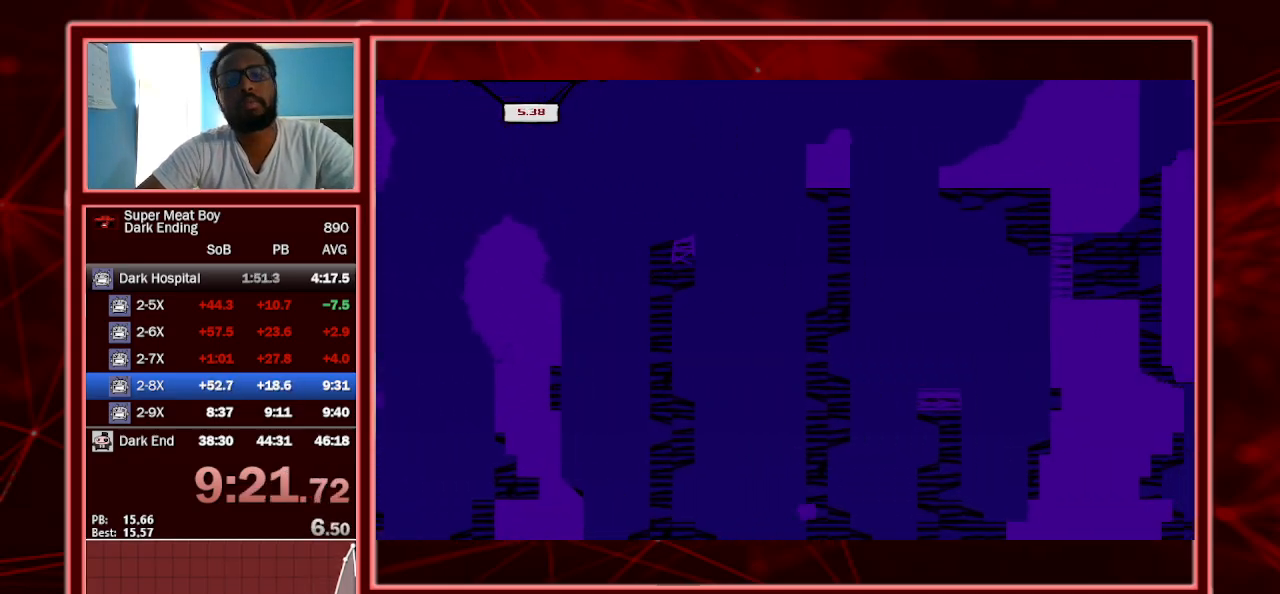
{"keys": ["shift"], "events": []}
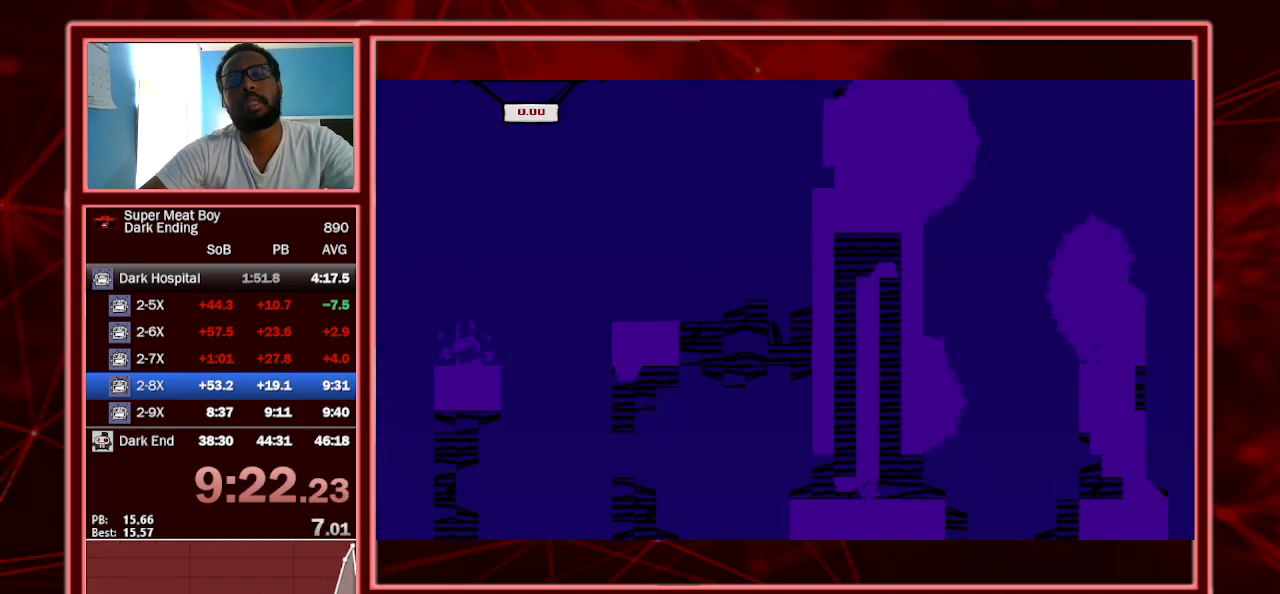
{"keys": ["shift"], "events": []}
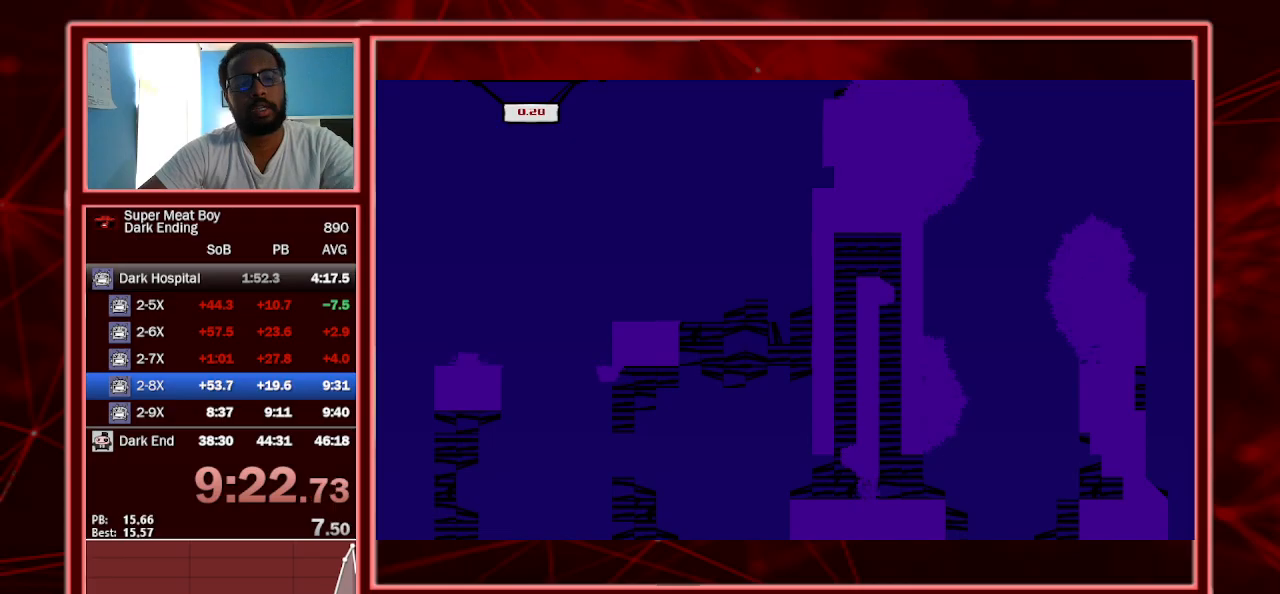
{"keys": ["right", "shift", "space"], "events": [[167, "right", "down"], [333, "space", "down"]]}
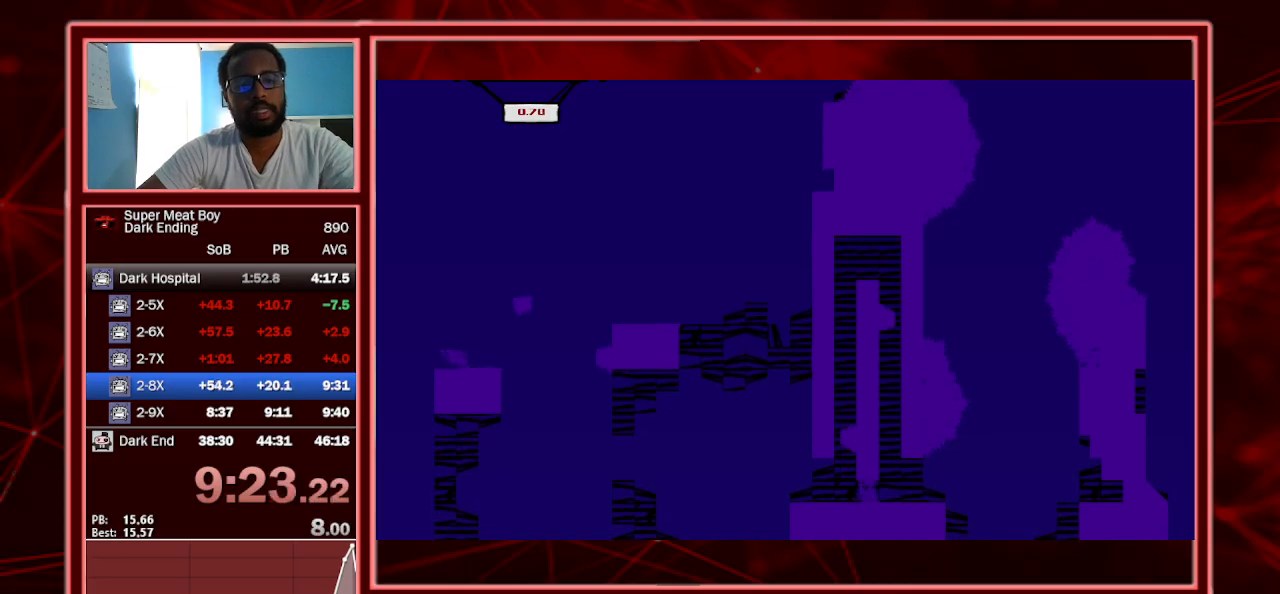
{"keys": ["right", "shift"], "events": [[133, "space", "up"]]}
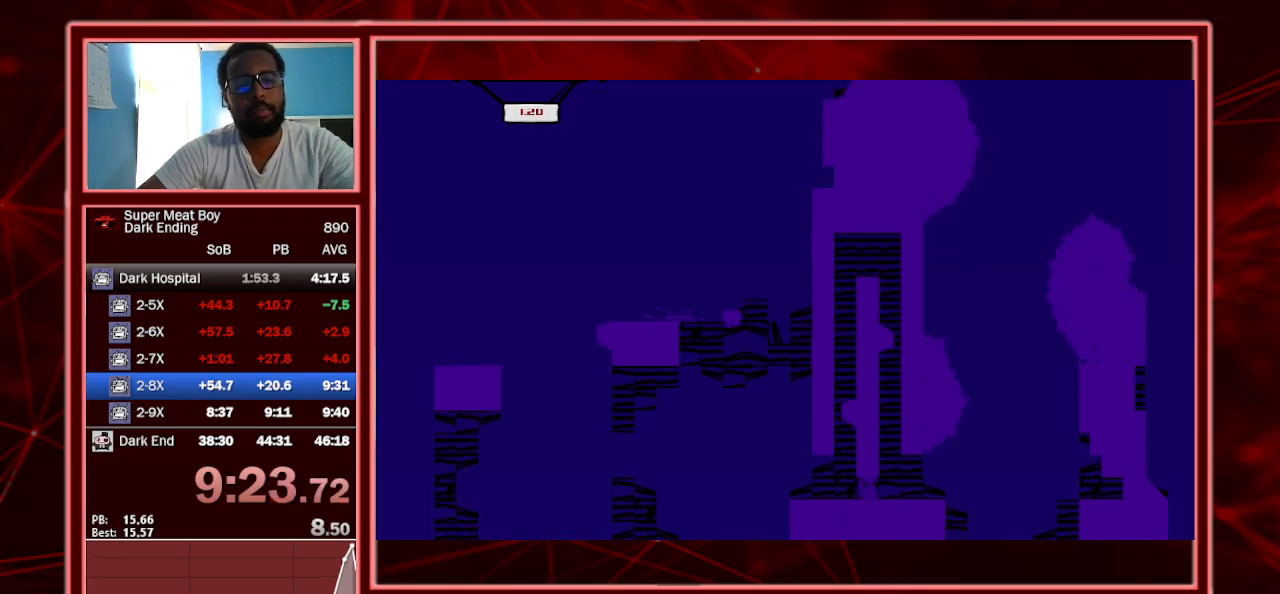
{"keys": ["right", "shift", "space"], "events": [[267, "space", "down"]]}
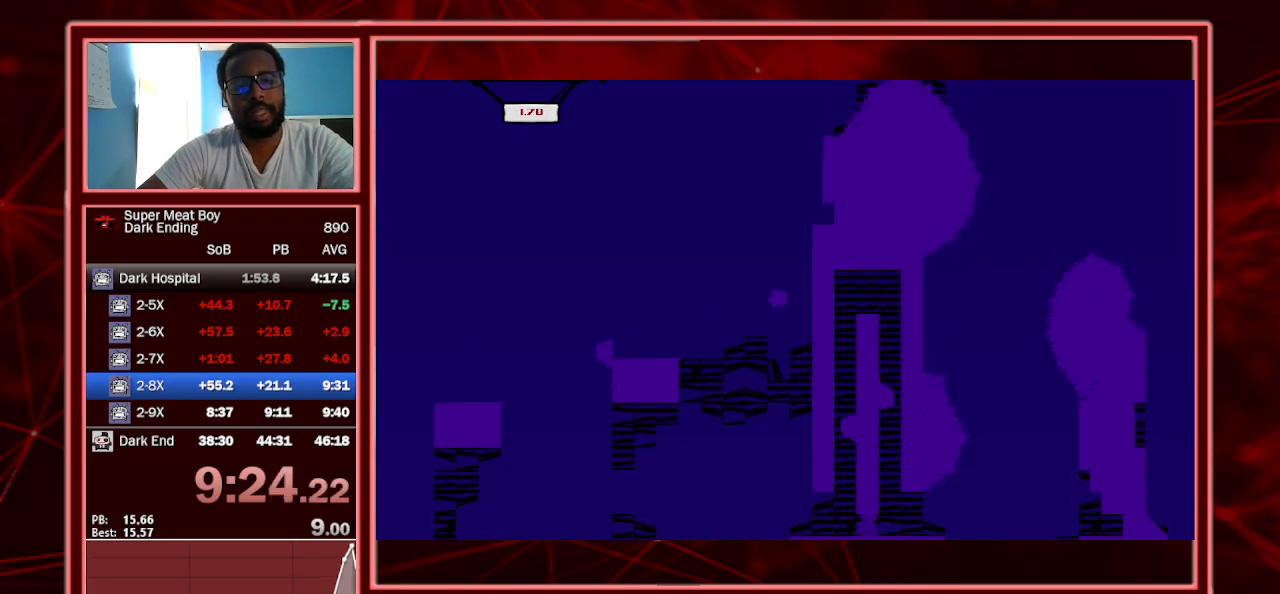
{"keys": ["right", "shift", "space"], "events": [[200, "space", "up"], [267, "space", "down"]]}
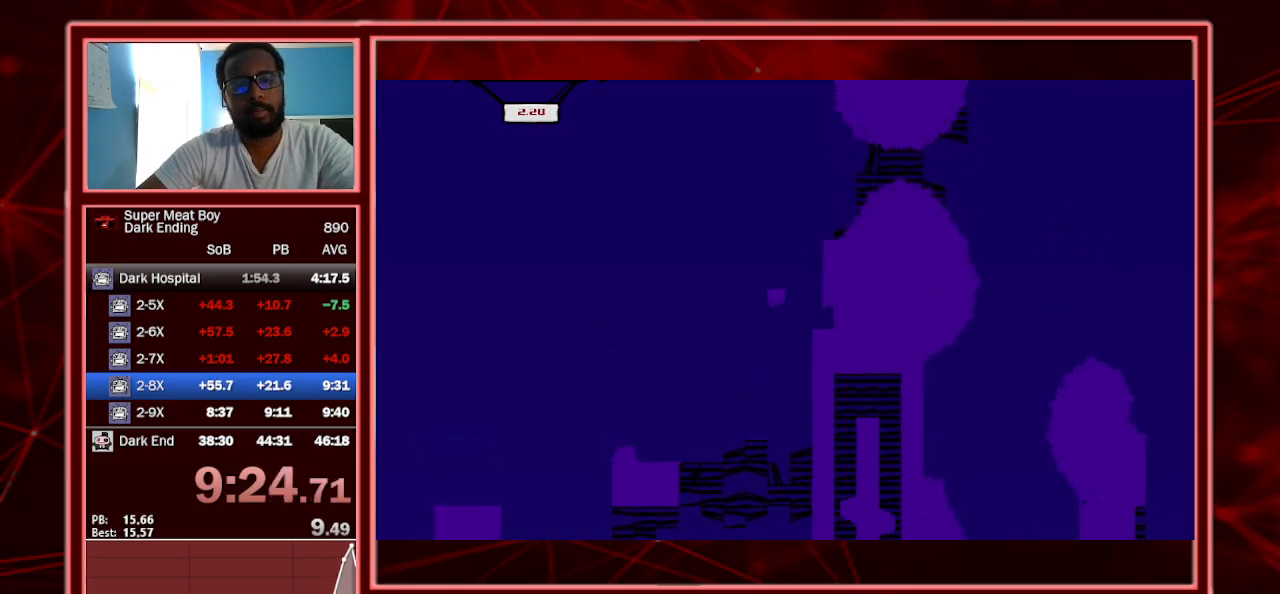
{"keys": ["right", "shift", "space"], "events": [[200, "space", "up"], [467, "space", "down"]]}
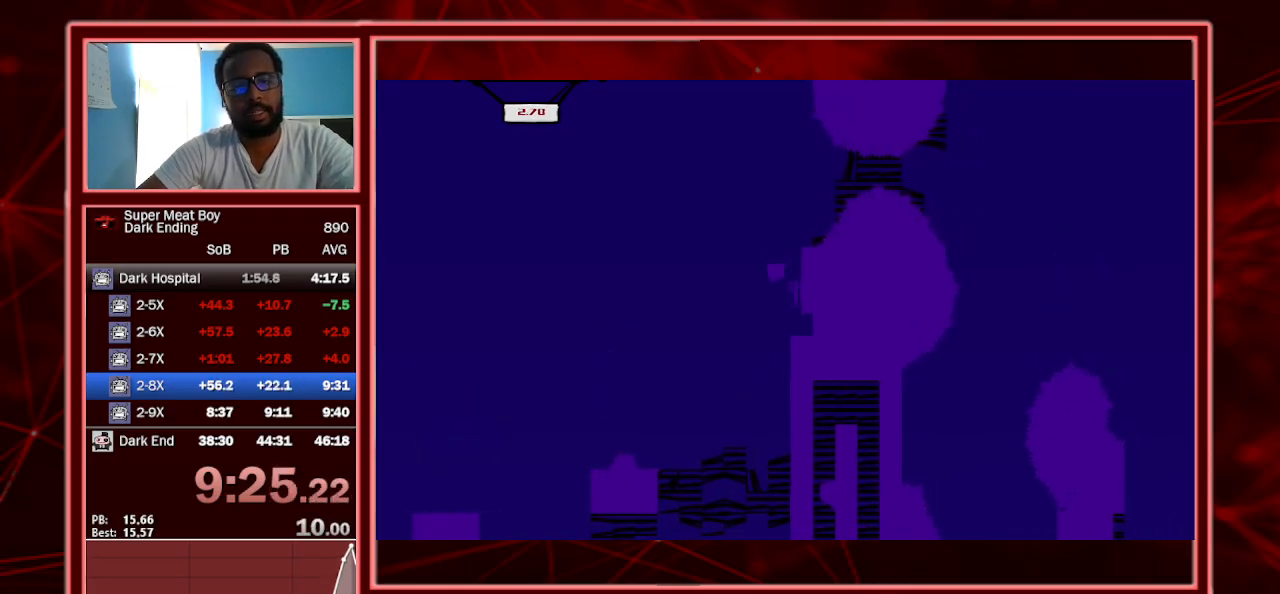
{"keys": ["right", "shift", "space"], "events": []}
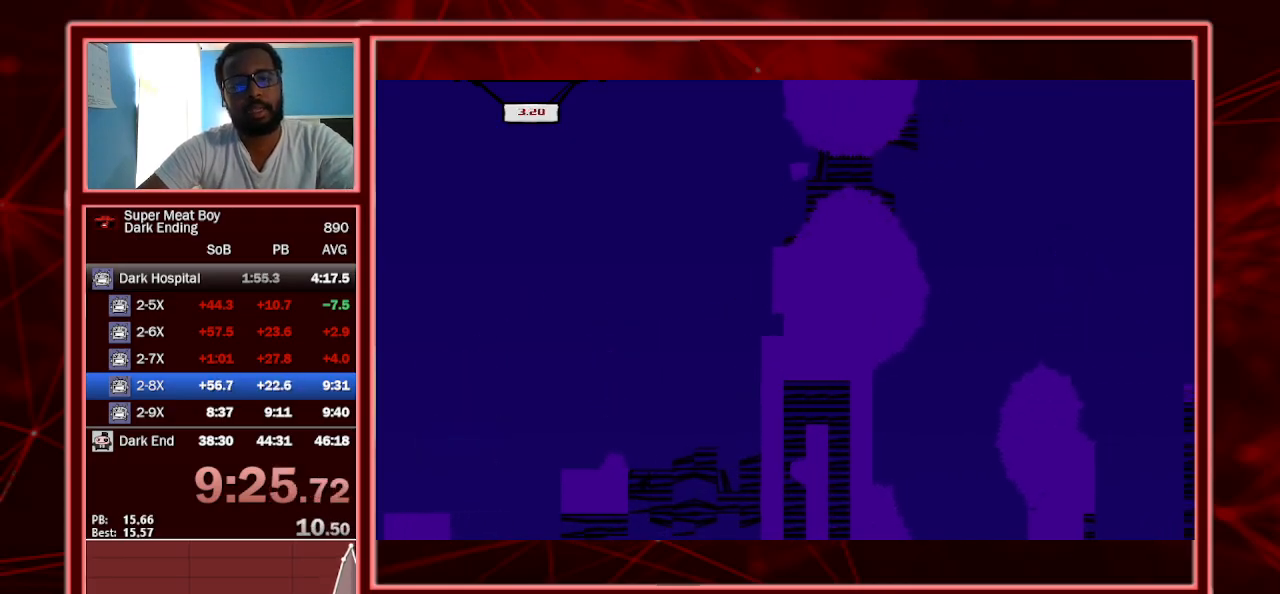
{"keys": ["right", "shift", "space"], "events": []}
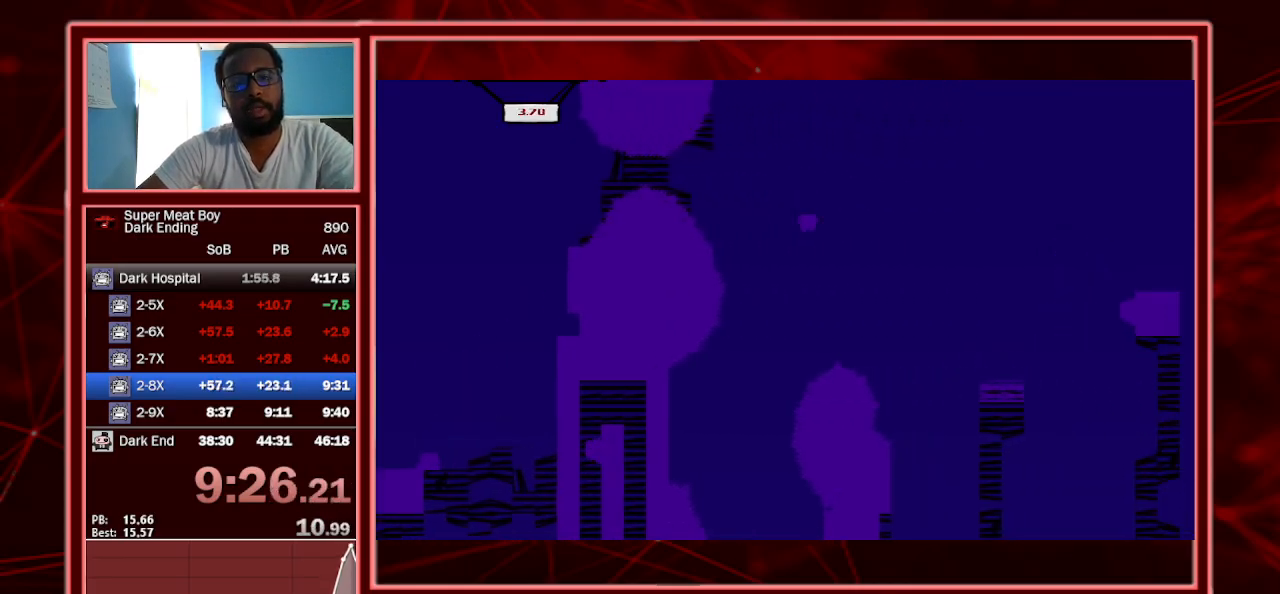
{"keys": ["right", "shift"], "events": [[467, "space", "up"]]}
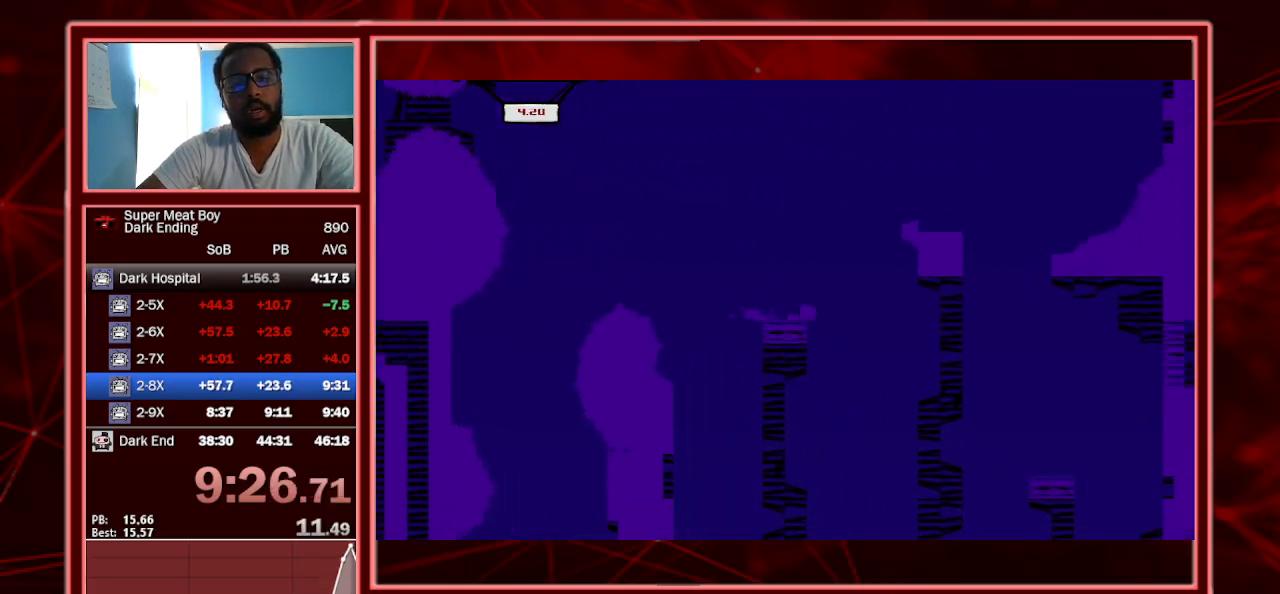
{"keys": ["right", "shift"], "events": [[67, "space", "down"], [267, "space", "up"]]}
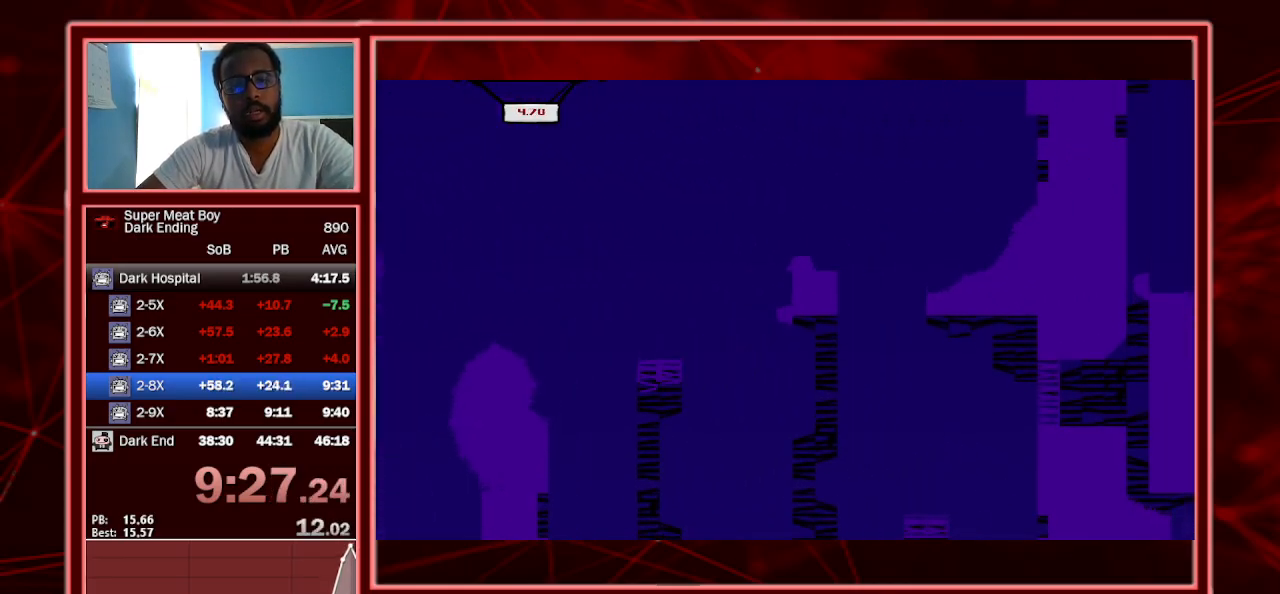
{"keys": ["right", "shift"], "events": []}
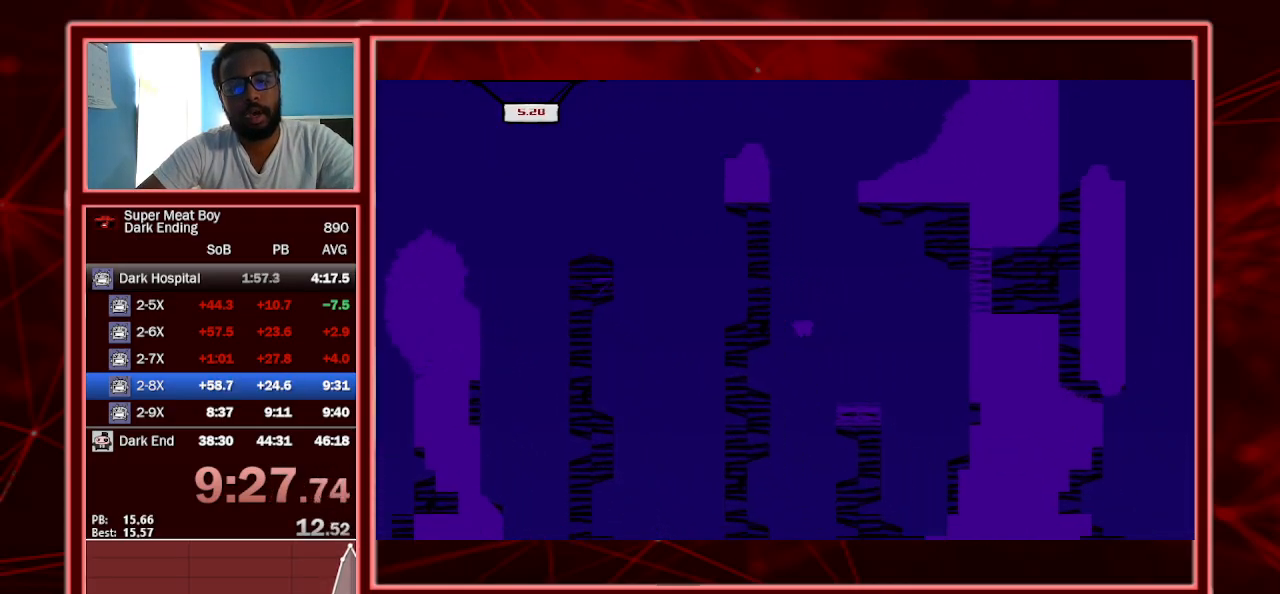
{"keys": ["right", "shift", "space"], "events": [[233, "space", "down"]]}
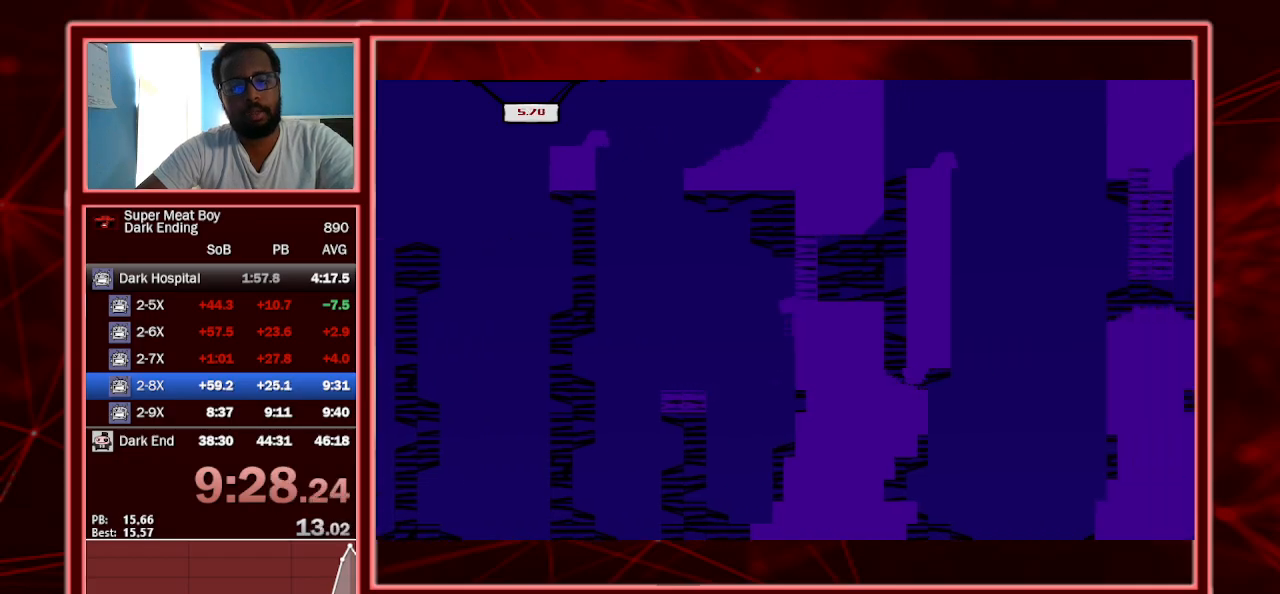
{"keys": ["right", "shift", "space"], "events": [[400, "space", "up"], [433, "space", "down"]]}
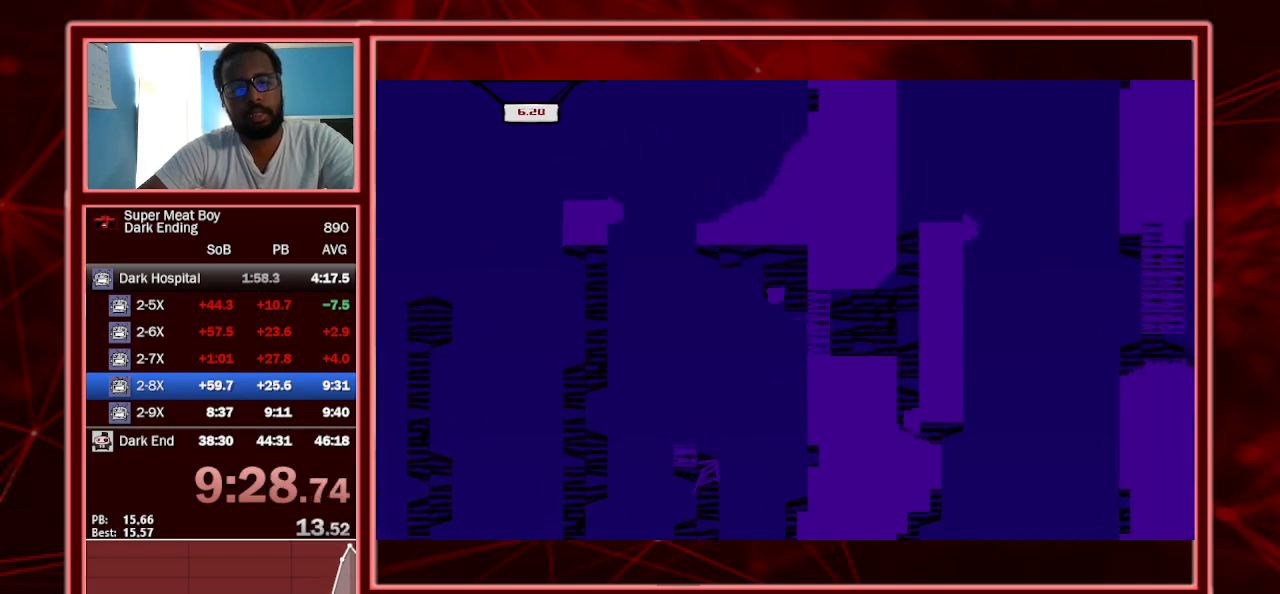
{"keys": ["right", "shift"], "events": [[167, "space", "up"]]}
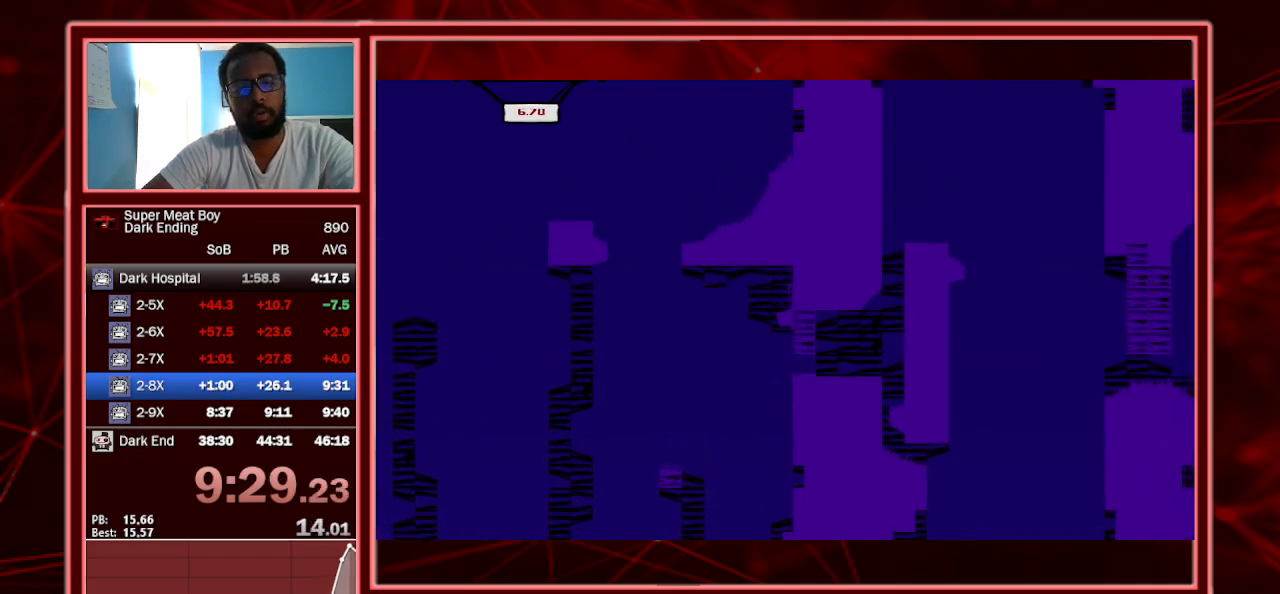
{"keys": ["right", "shift"], "events": []}
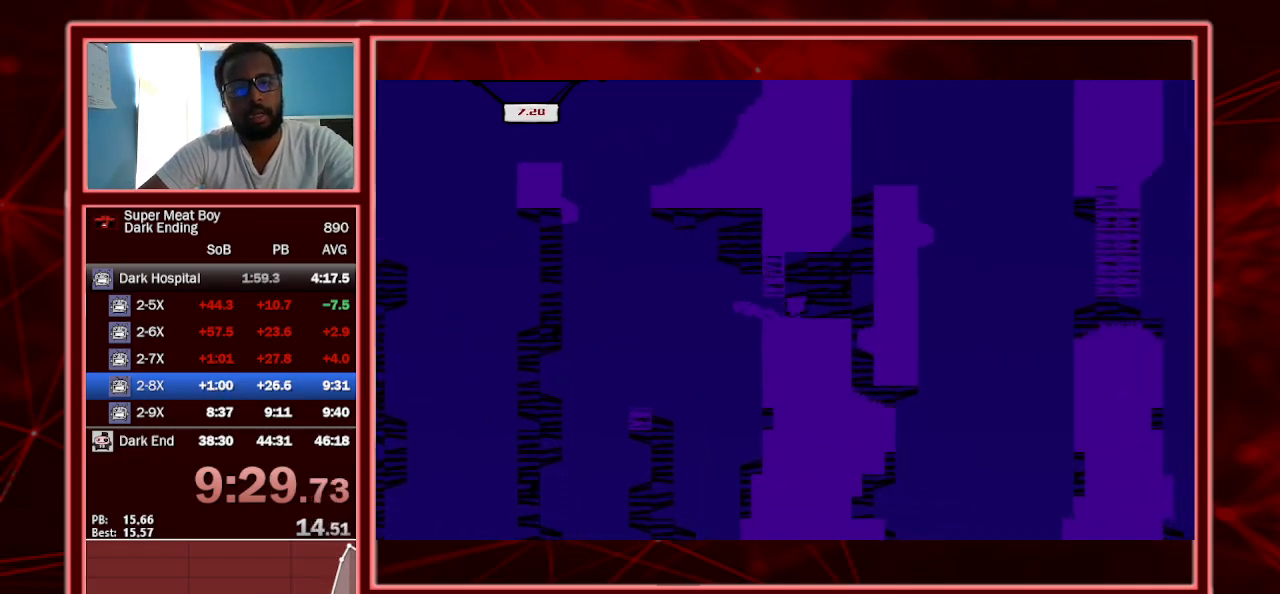
{"keys": ["left", "shift", "space"], "events": [[33, "space", "down"], [300, "space", "up"], [333, "right", "up"], [333, "space", "down"], [400, "left", "down"]]}
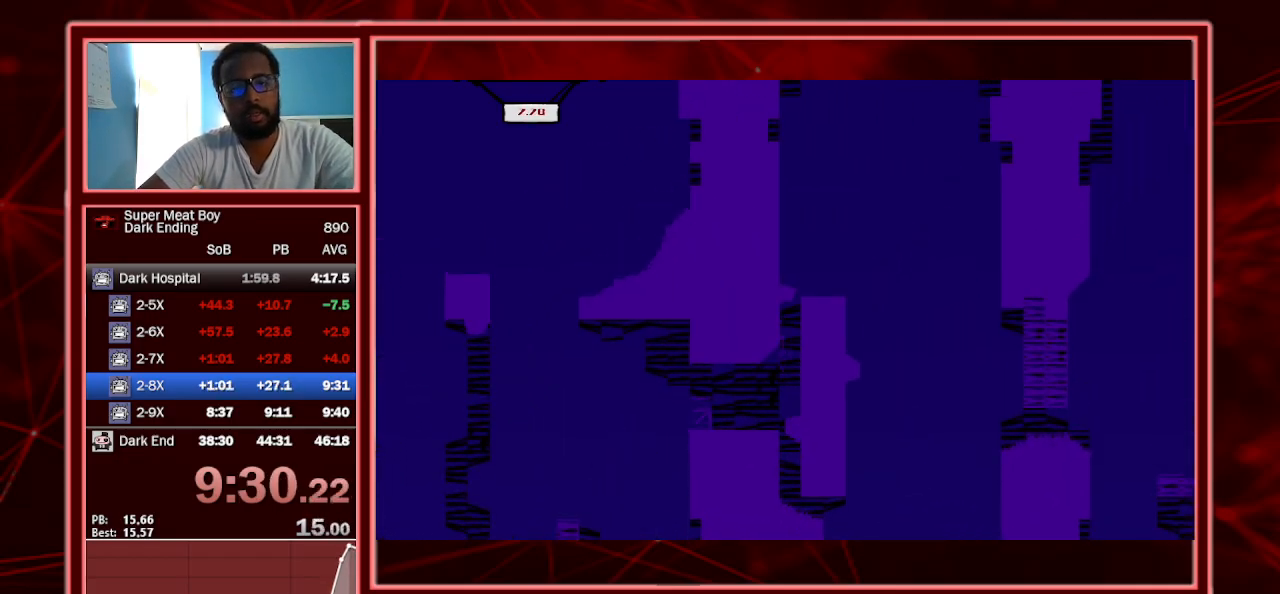
{"keys": ["left", "shift"], "events": [[133, "space", "up"], [167, "left", "up"], [167, "space", "down"], [233, "left", "down"], [267, "space", "up"]]}
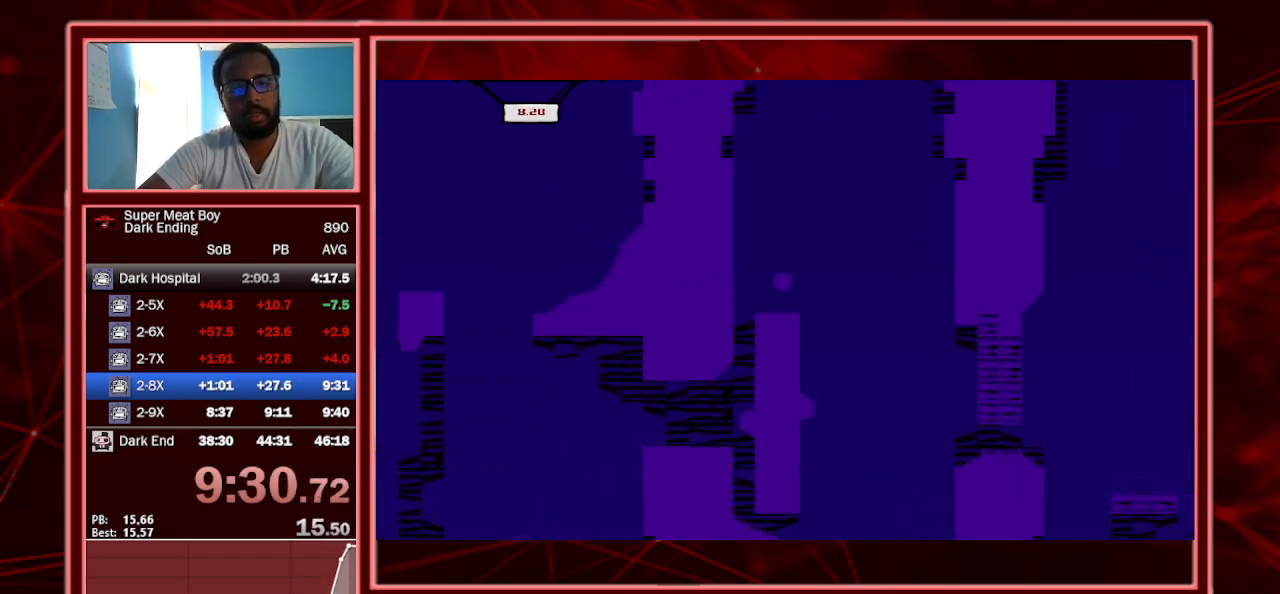
{"keys": ["left", "shift"], "events": [[67, "left", "up"], [167, "right", "down"], [500, "left", "down"], [500, "right", "up"]]}
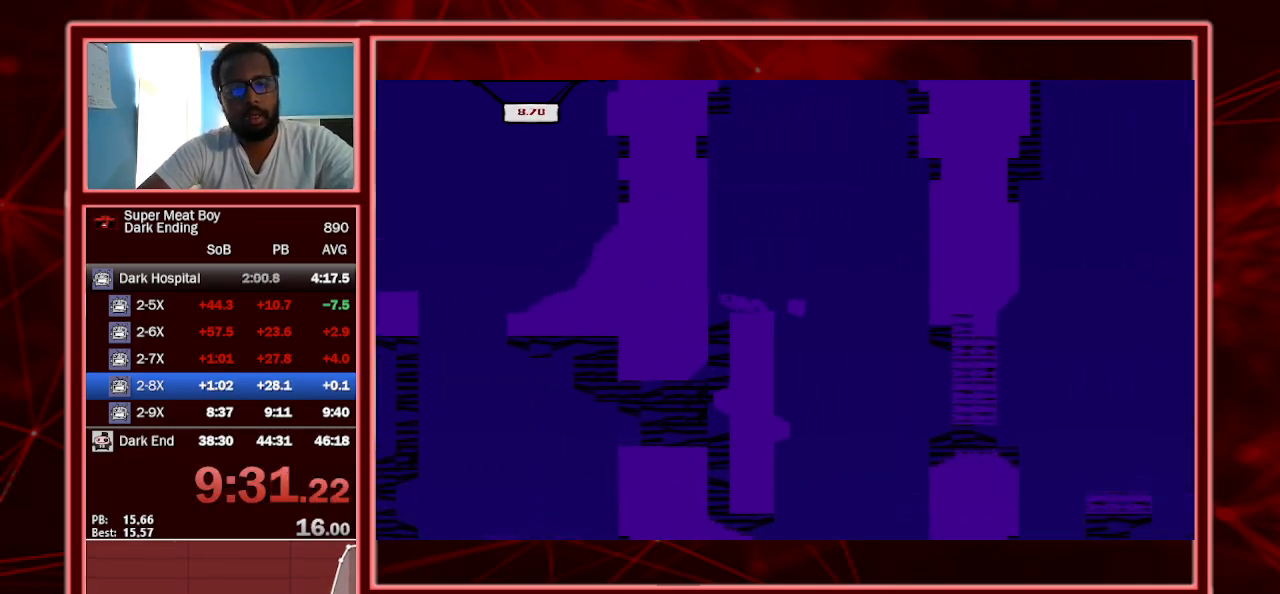
{"keys": ["right", "shift", "space"], "events": [[433, "left", "up"], [467, "right", "down"], [467, "space", "down"]]}
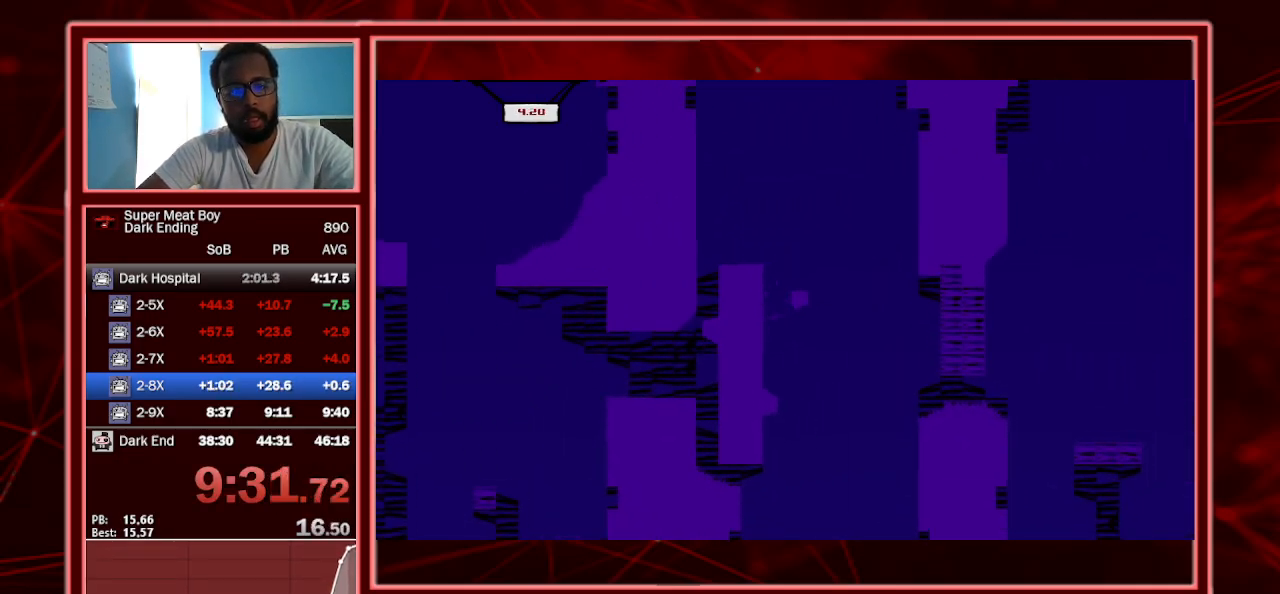
{"keys": ["right", "shift"], "events": [[133, "space", "up"]]}
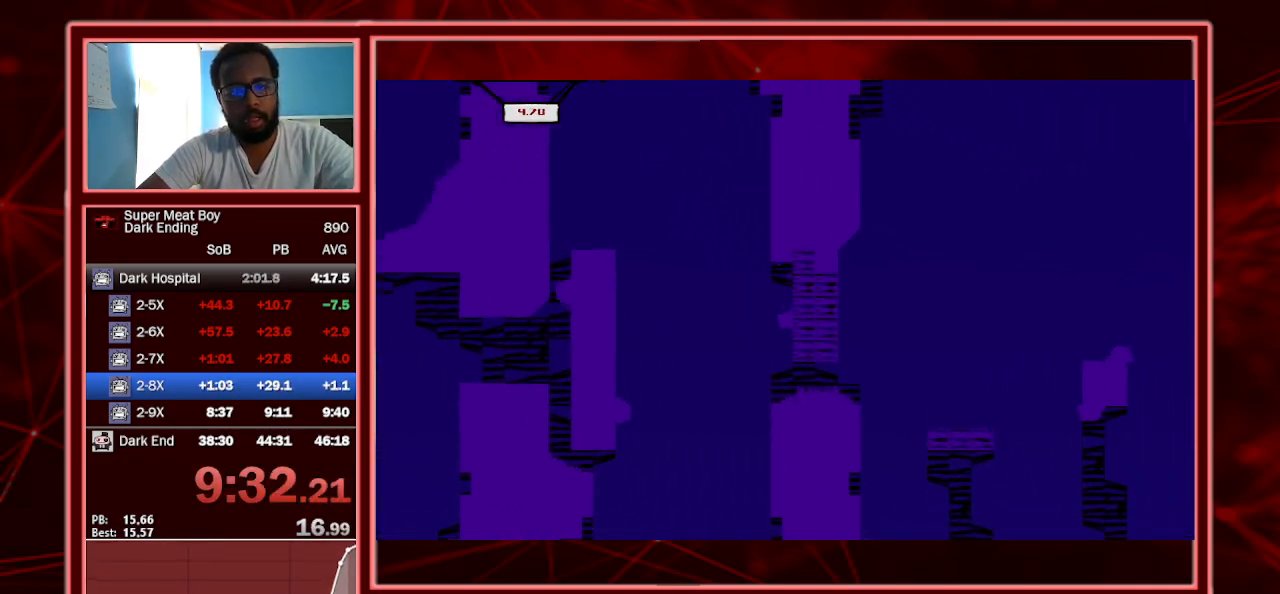
{"keys": ["left", "shift"], "events": [[133, "left", "down"], [133, "space", "down"], [200, "right", "up"], [267, "space", "up"]]}
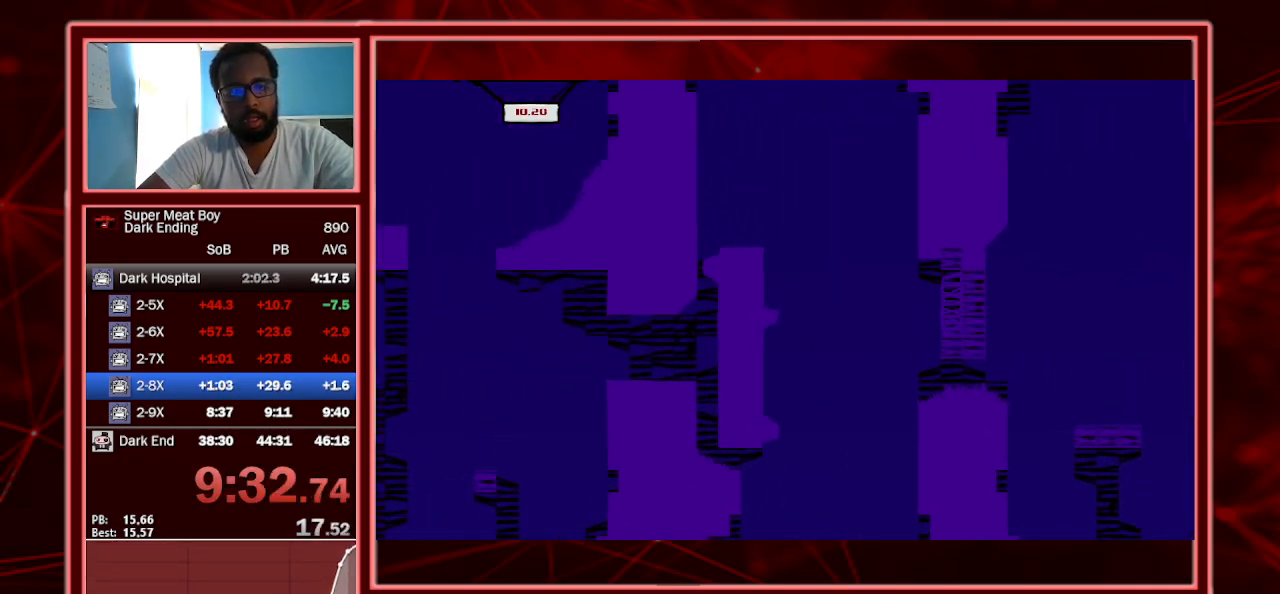
{"keys": ["right", "shift", "space"], "events": [[267, "left", "up"], [267, "right", "down"], [267, "space", "down"]]}
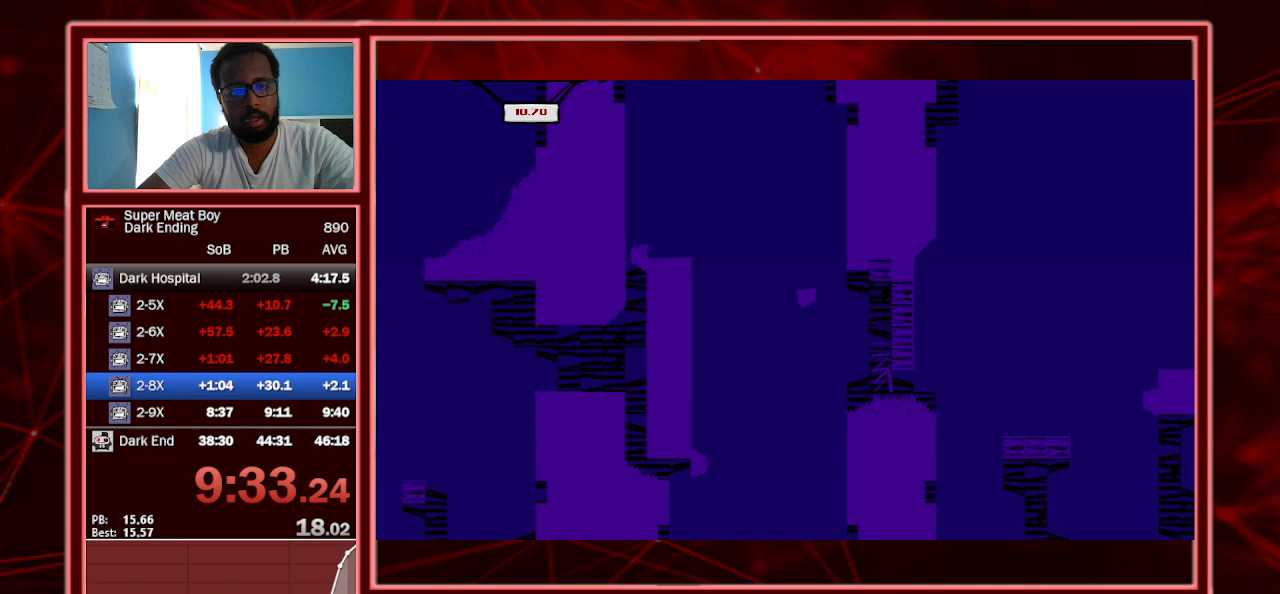
{"keys": ["left", "shift", "space"], "events": [[33, "space", "up"], [500, "left", "down"], [500, "right", "up"], [500, "space", "down"]]}
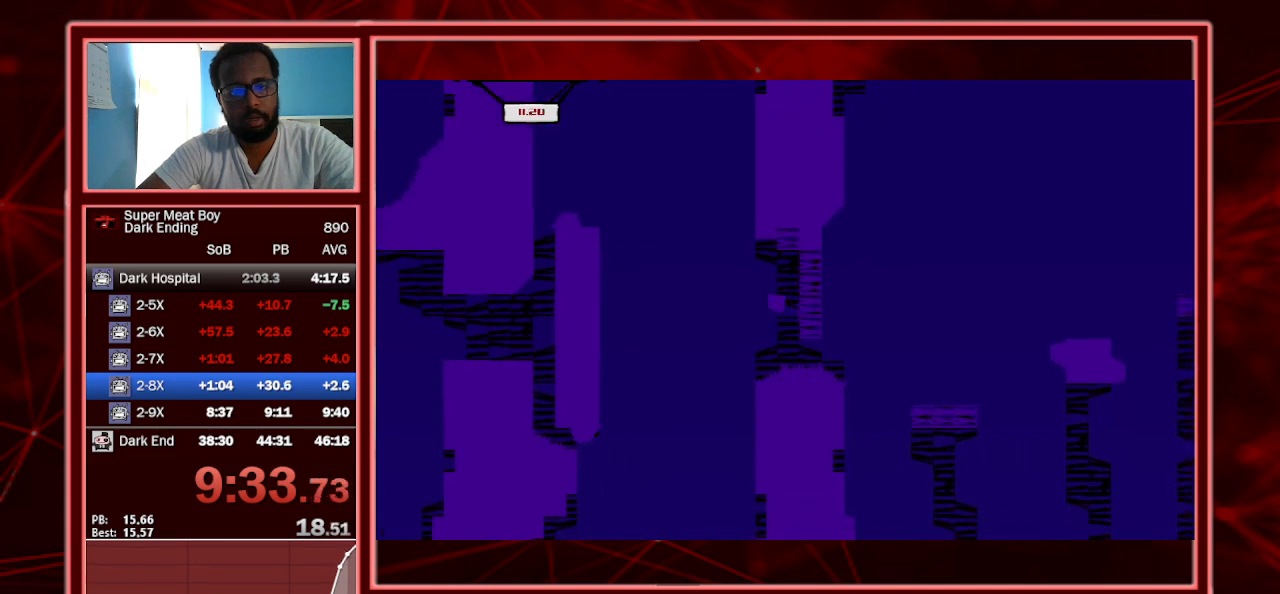
{"keys": ["left", "shift"], "events": [[100, "space", "up"]]}
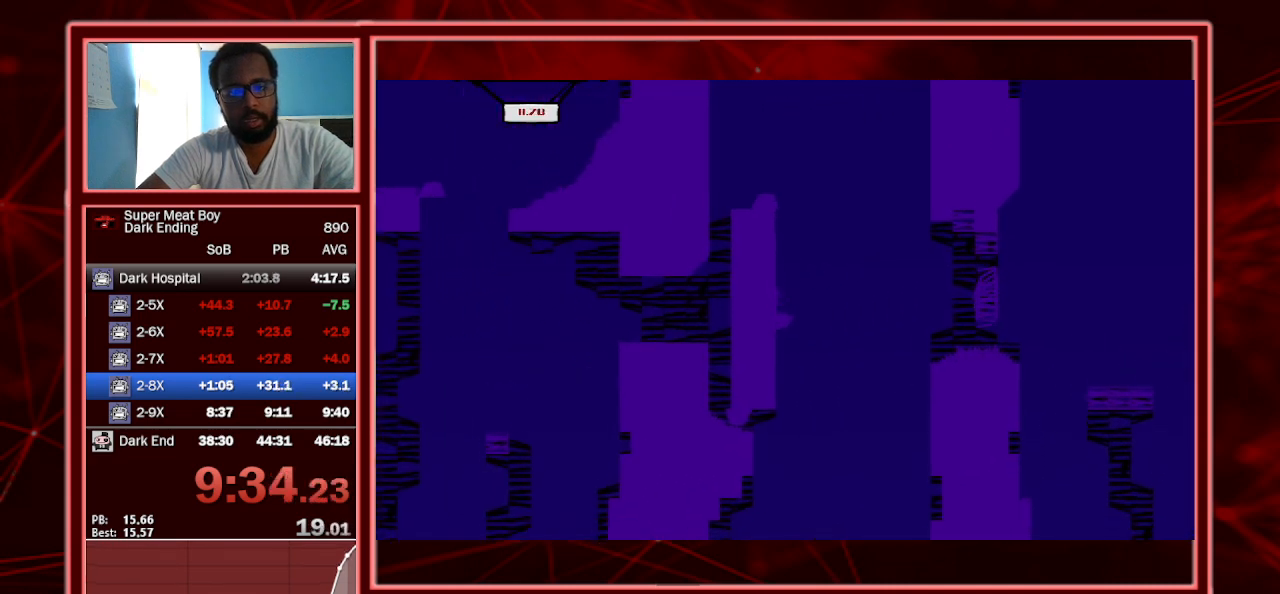
{"keys": ["right", "shift"], "events": [[100, "left", "up"], [100, "right", "down"], [167, "space", "down"], [433, "space", "up"]]}
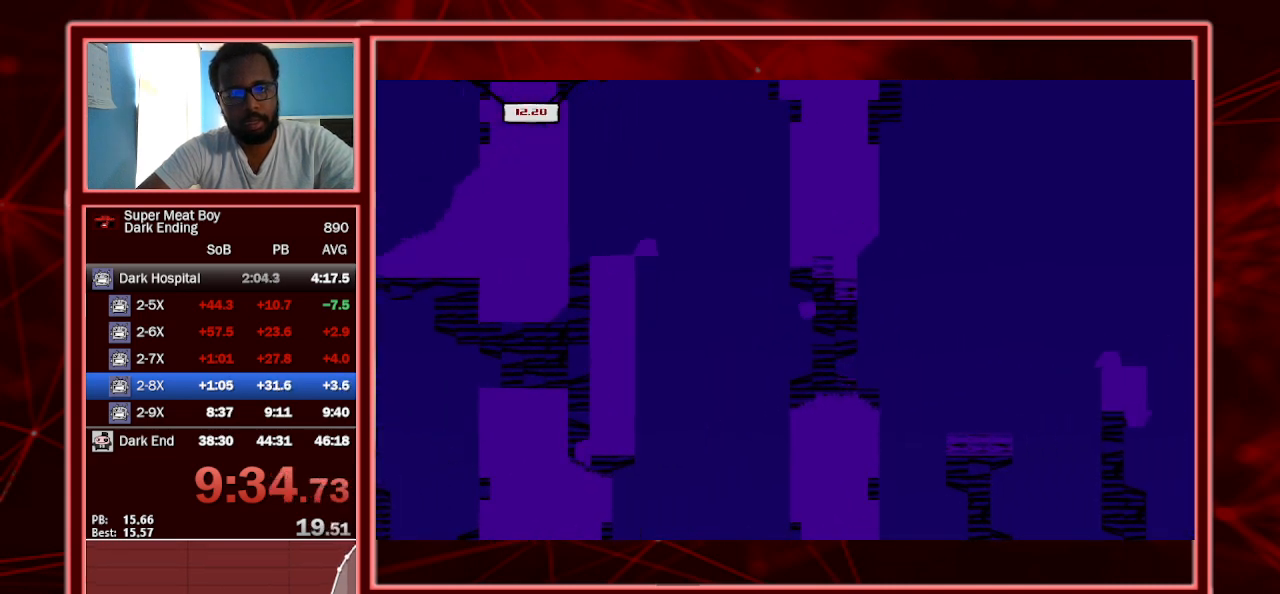
{"keys": ["left", "shift"], "events": [[367, "left", "down"], [367, "right", "up"]]}